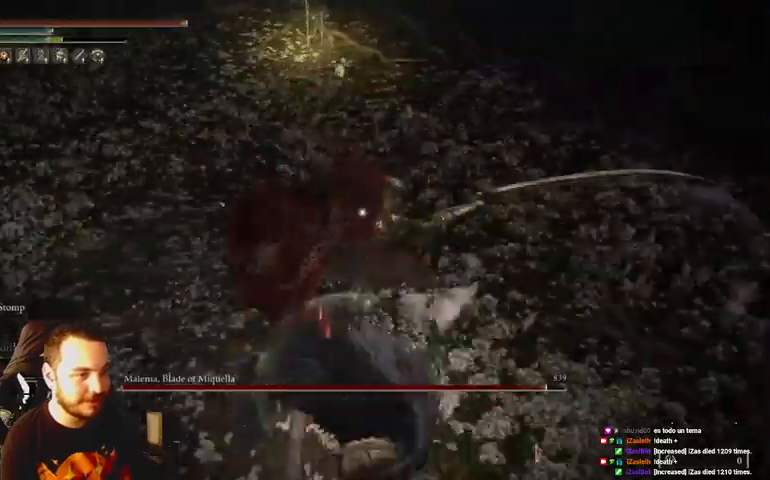
Gameplay with a controller (Xbox layout); each line is a JSON object with the inputs held at the frame after it. "events" lists button and stick changes between this image and that frame as [ms after this image, input, new state], when the widget could be followed in between.
{"buttons": ["B"], "left_stick": "down-left", "right_stick": "center", "events": [[200, "B", "down"], [300, "B", "up"], [367, "B", "down"], [467, "B", "up"], [500, "B", "down"]]}
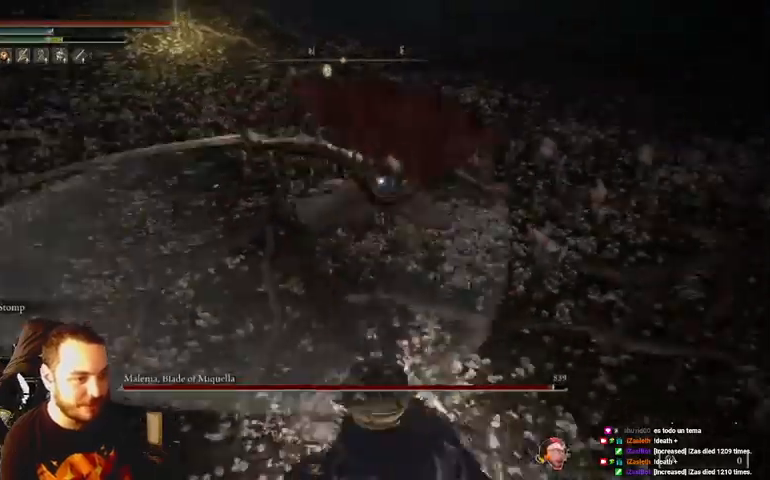
{"buttons": [], "left_stick": "down-left", "right_stick": "center", "events": [[100, "B", "up"], [400, "B", "down"], [467, "B", "up"]]}
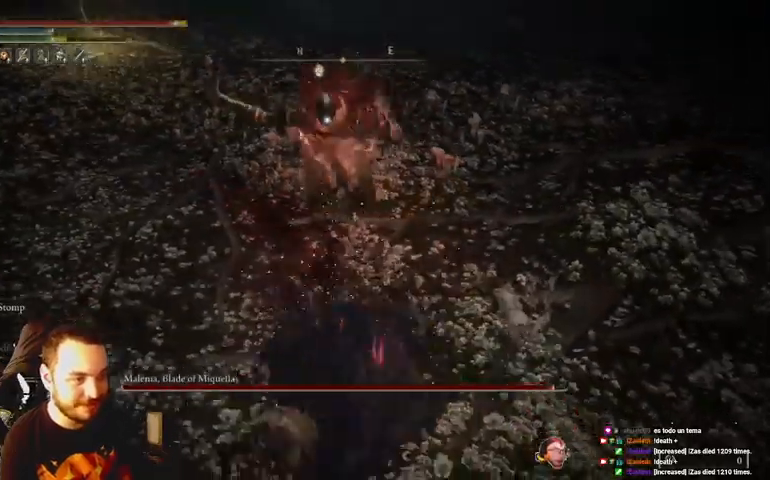
{"buttons": [], "left_stick": "down-left", "right_stick": "center", "events": []}
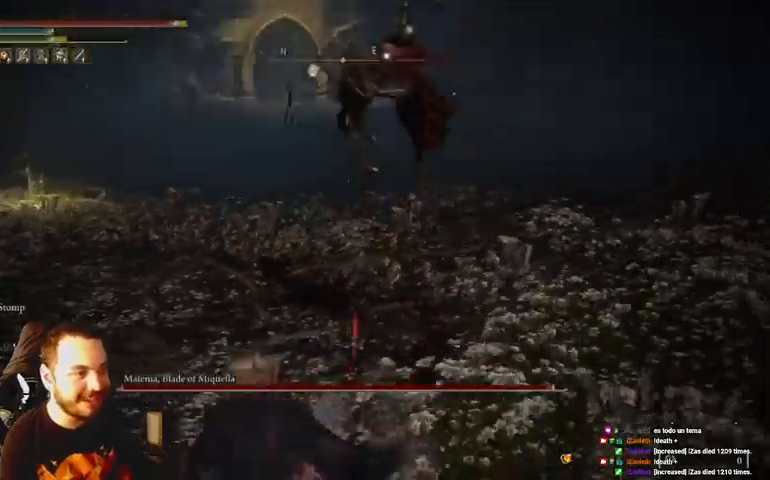
{"buttons": [], "left_stick": "down-left", "right_stick": "center", "events": [[33, "B", "down"], [133, "B", "up"]]}
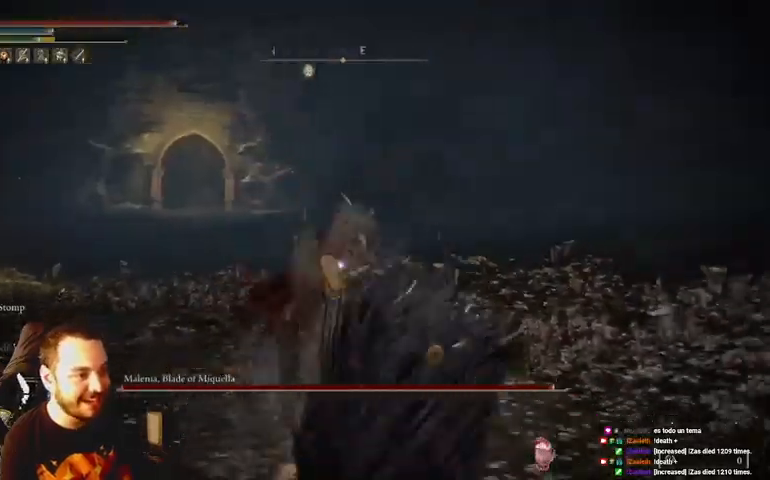
{"buttons": [], "left_stick": "up", "right_stick": "center", "events": [[67, "left_stick", "down-right"], [200, "left_stick", "up-right"], [367, "left_stick", "up"]]}
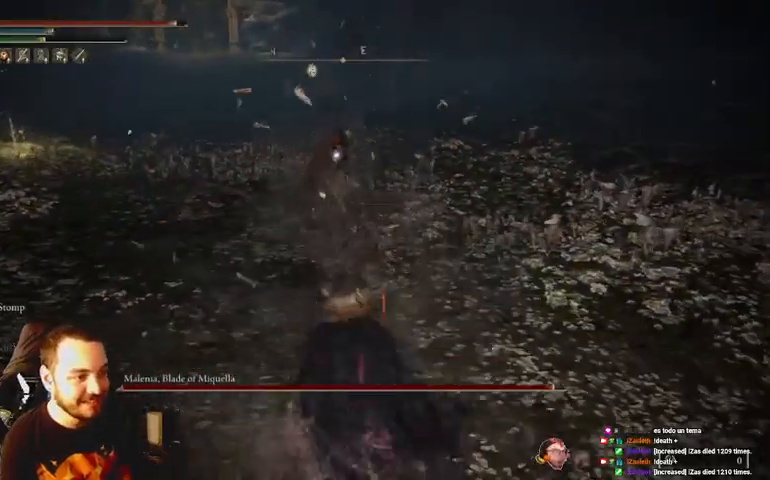
{"buttons": [], "left_stick": "up", "right_stick": "center", "events": []}
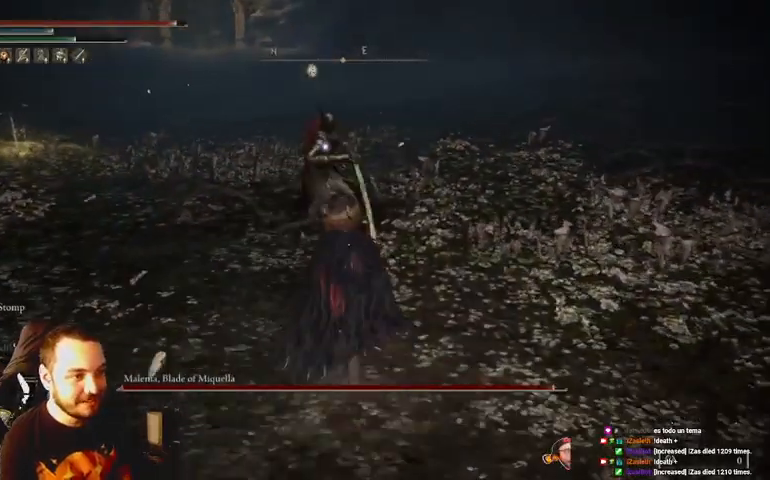
{"buttons": ["R2"], "left_stick": "up", "right_stick": "center", "events": [[100, "Y", "down"], [200, "Y", "up"], [233, "R2", "down"]]}
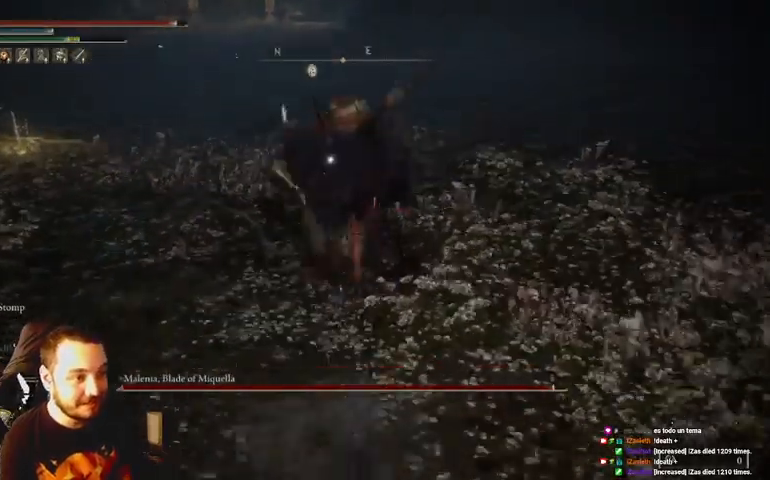
{"buttons": ["R2"], "left_stick": "down", "right_stick": "center", "events": [[400, "left_stick", "center"], [500, "left_stick", "down"]]}
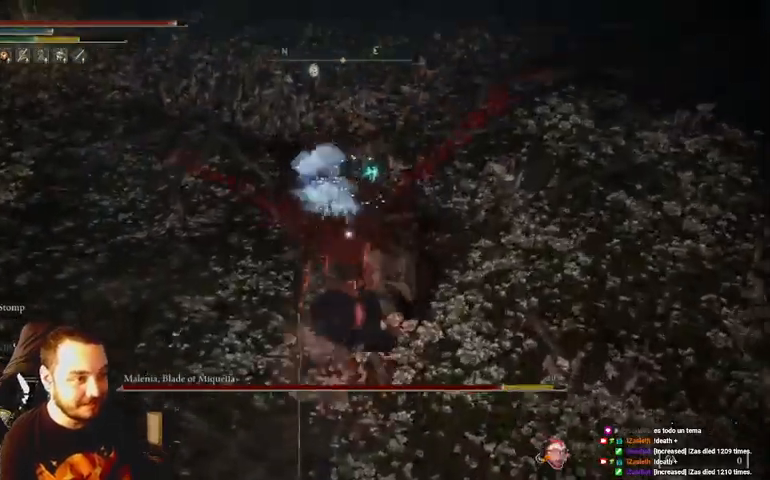
{"buttons": [], "left_stick": "down", "right_stick": "center", "events": [[100, "R2", "up"]]}
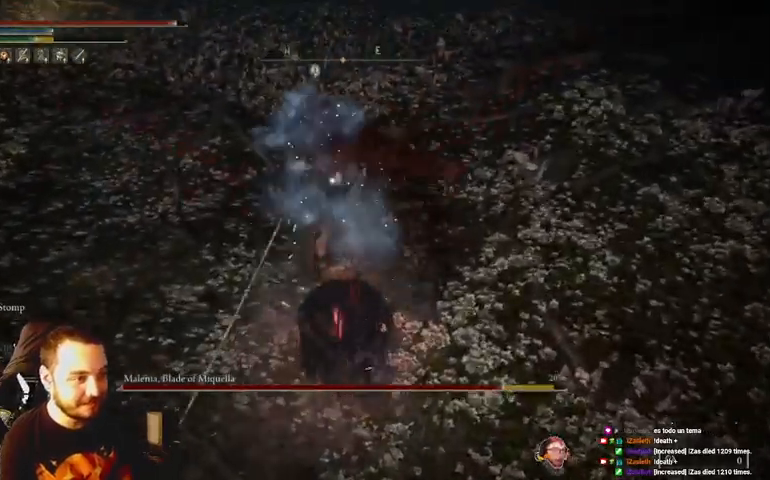
{"buttons": ["B"], "left_stick": "down", "right_stick": "center", "events": [[500, "B", "down"]]}
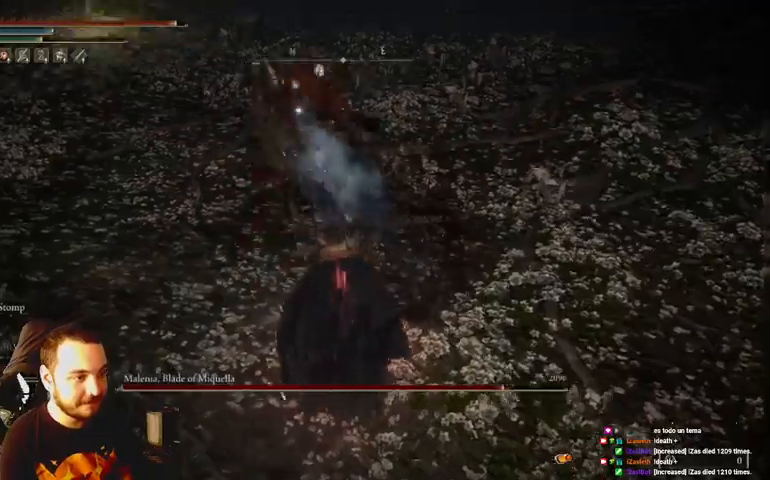
{"buttons": [], "left_stick": "down", "right_stick": "center", "events": [[100, "B", "up"]]}
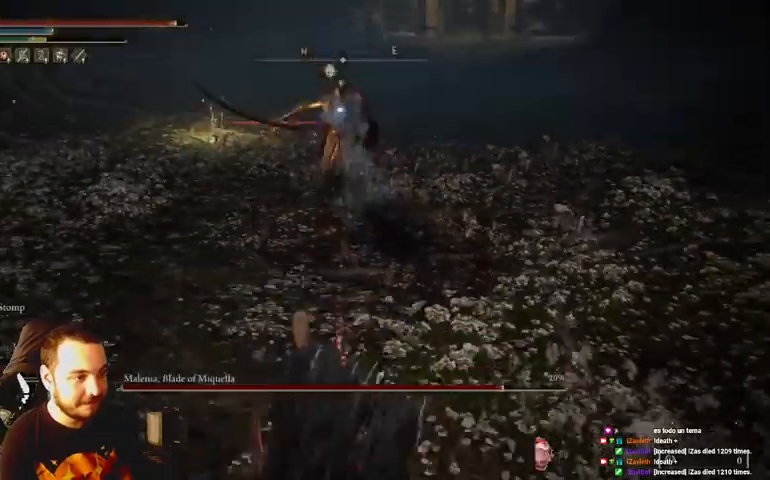
{"buttons": [], "left_stick": "down", "right_stick": "center", "events": [[400, "B", "down"], [467, "B", "up"]]}
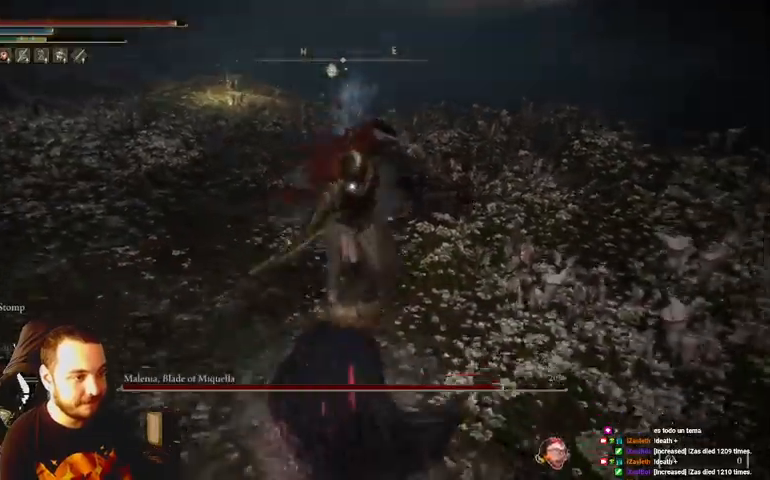
{"buttons": [], "left_stick": "down", "right_stick": "center", "events": [[400, "B", "down"], [467, "B", "up"]]}
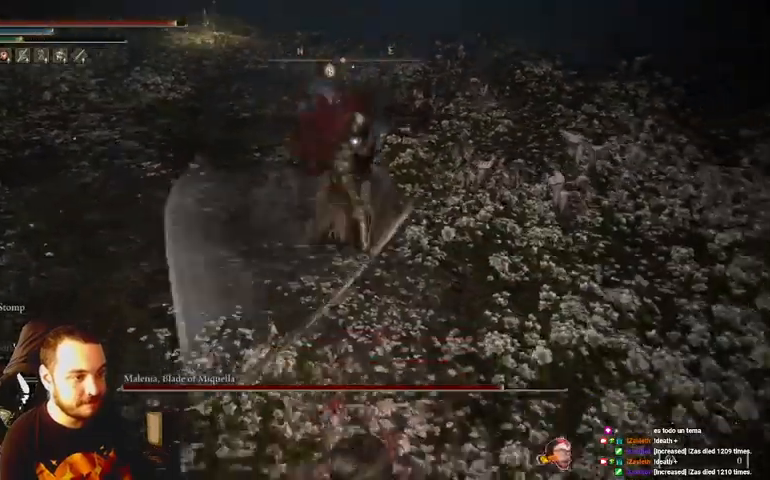
{"buttons": [], "left_stick": "down", "right_stick": "center", "events": [[467, "B", "down"], [500, "B", "up"]]}
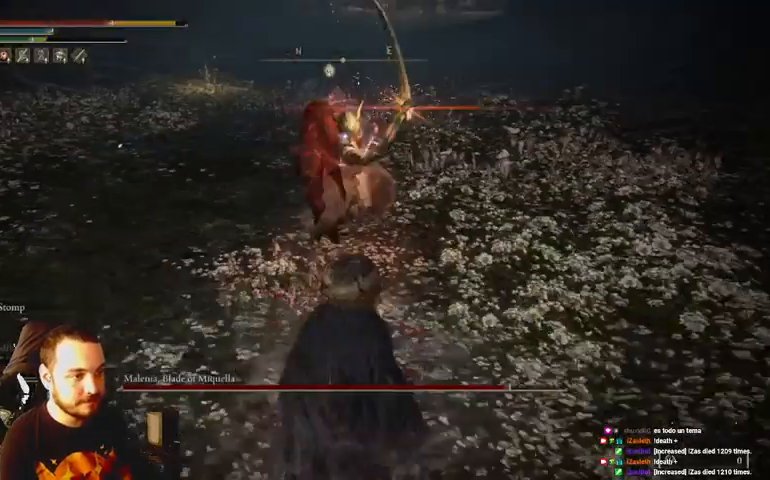
{"buttons": [], "left_stick": "down", "right_stick": "center", "events": []}
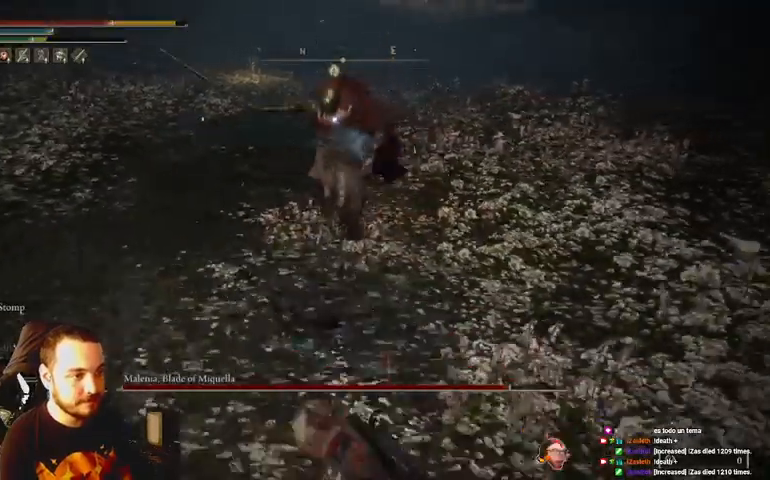
{"buttons": [], "left_stick": "down", "right_stick": "center", "events": [[200, "B", "down"], [267, "B", "up"]]}
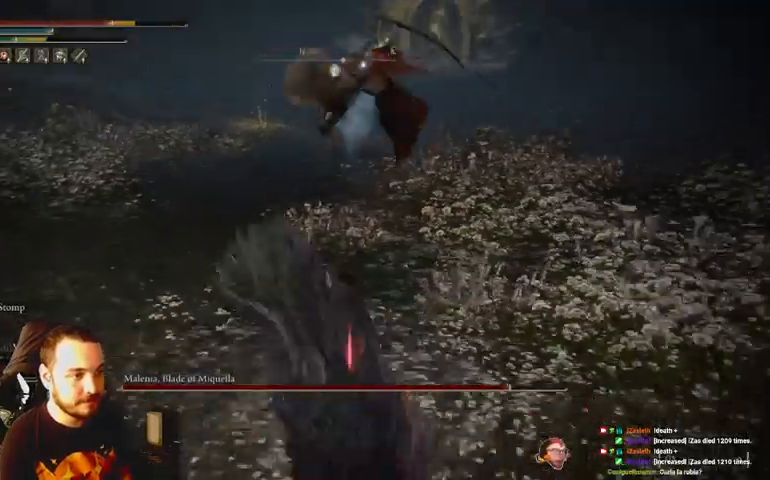
{"buttons": ["A"], "left_stick": "down", "right_stick": "center", "events": [[500, "A", "down"]]}
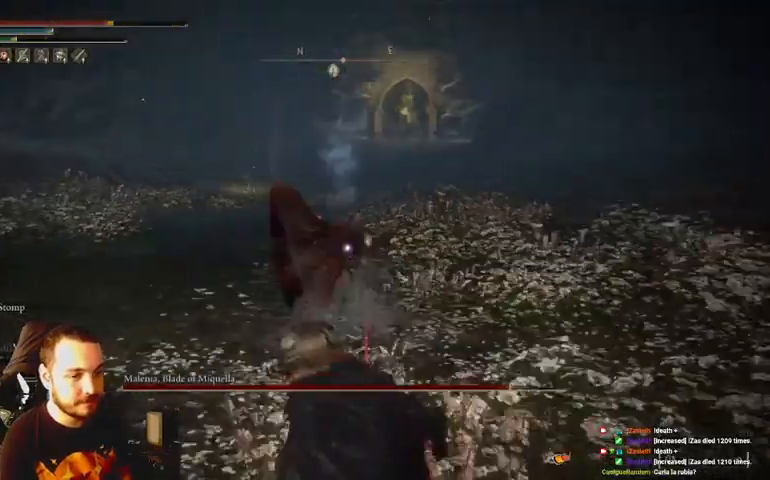
{"buttons": [], "left_stick": "down", "right_stick": "center", "events": [[100, "A", "up"]]}
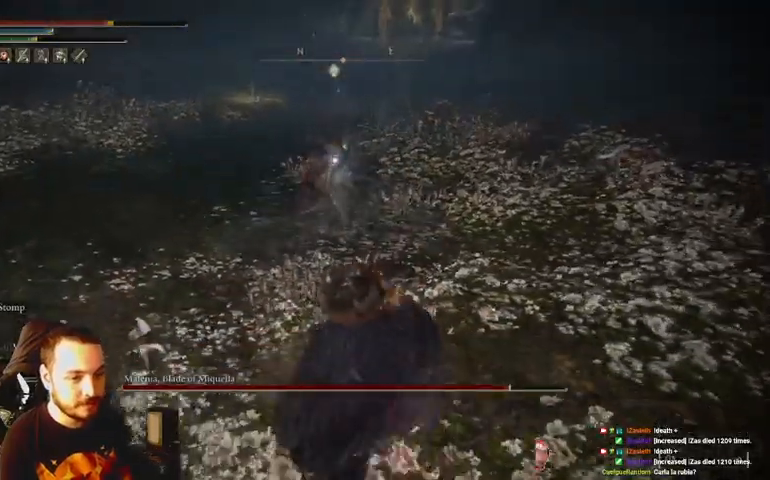
{"buttons": [], "left_stick": "down", "right_stick": "center", "events": []}
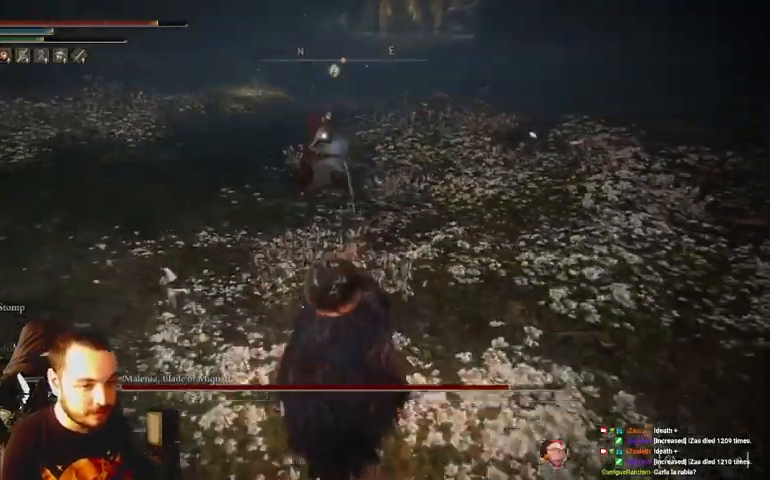
{"buttons": [], "left_stick": "down-left", "right_stick": "center", "events": [[367, "left_stick", "down-left"]]}
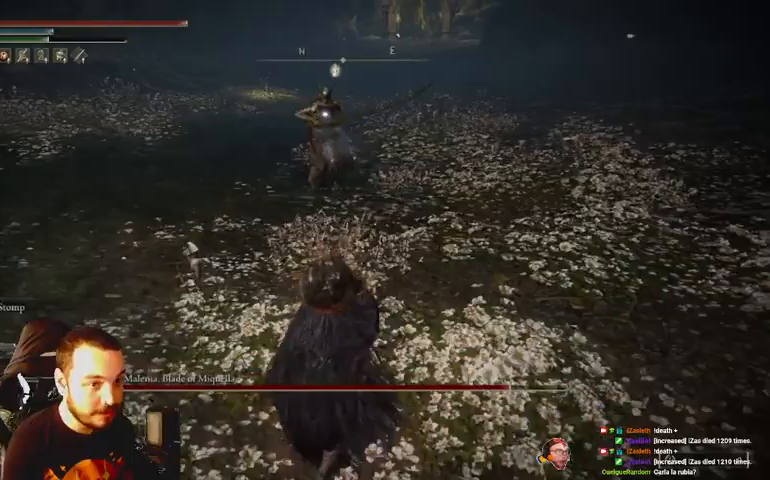
{"buttons": [], "left_stick": "down-left", "right_stick": "center", "events": []}
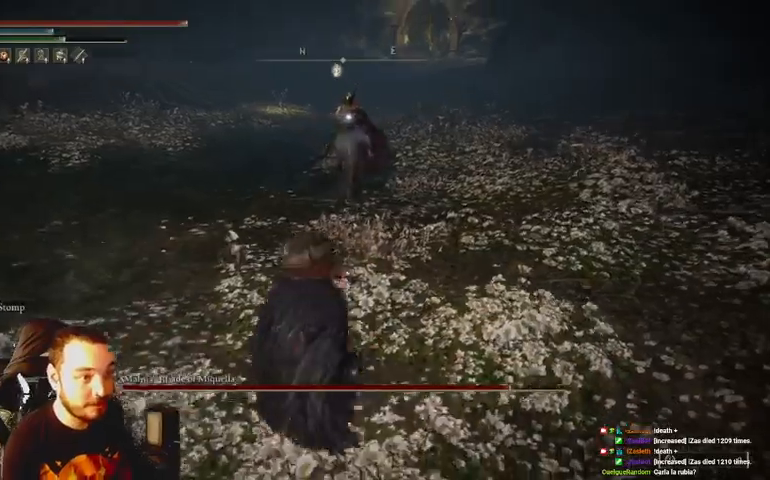
{"buttons": [], "left_stick": "up-left", "right_stick": "center", "events": [[200, "left_stick", "left"], [467, "left_stick", "up-left"]]}
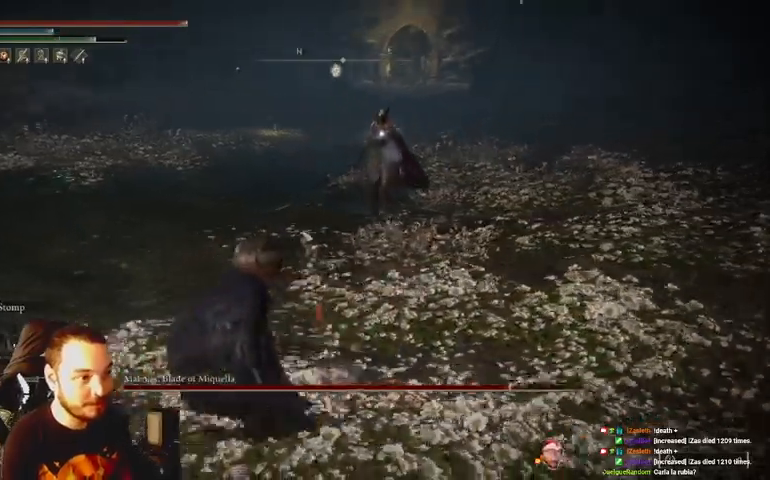
{"buttons": [], "left_stick": "up", "right_stick": "center", "events": [[300, "left_stick", "up"]]}
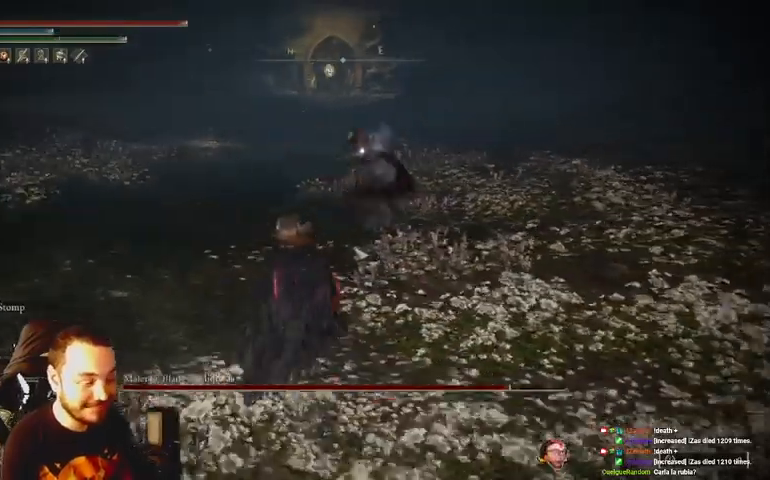
{"buttons": ["B"], "left_stick": "up", "right_stick": "center", "events": [[467, "B", "down"]]}
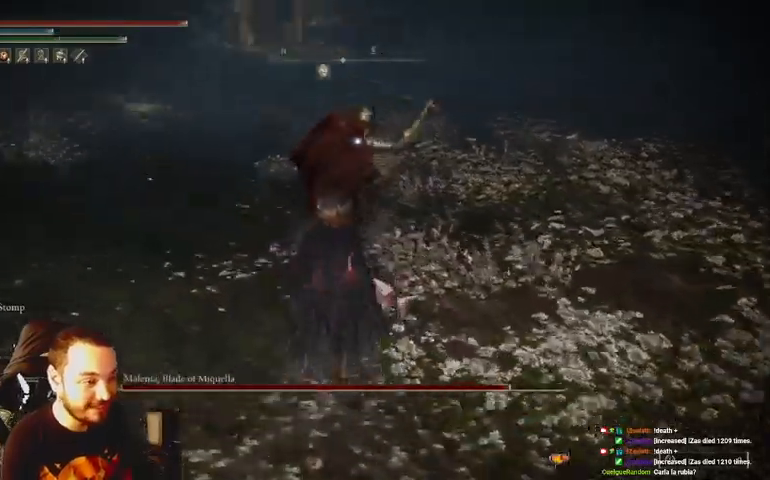
{"buttons": [], "left_stick": "up-right", "right_stick": "center", "events": [[167, "B", "up"], [300, "left_stick", "up-right"]]}
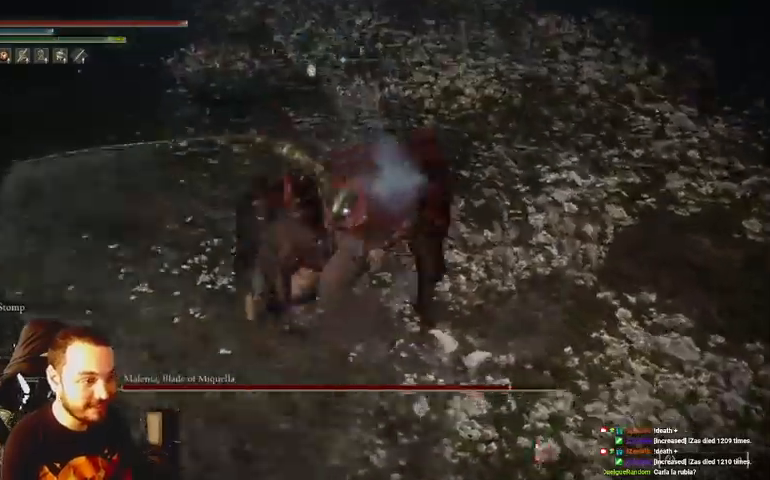
{"buttons": ["R1"], "left_stick": "up-right", "right_stick": "center", "events": [[467, "R1", "down"]]}
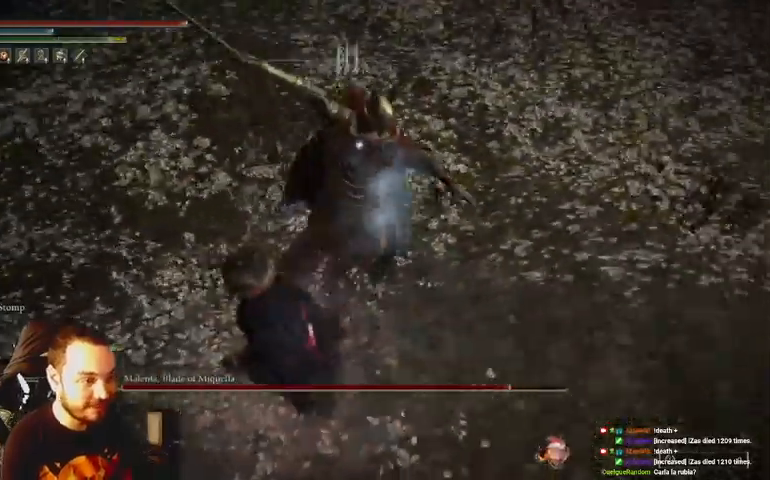
{"buttons": ["R1"], "left_stick": "up-right", "right_stick": "center", "events": [[67, "R1", "up"], [133, "R1", "down"], [233, "R1", "up"], [300, "R1", "down"], [367, "R1", "up"], [433, "R1", "down"]]}
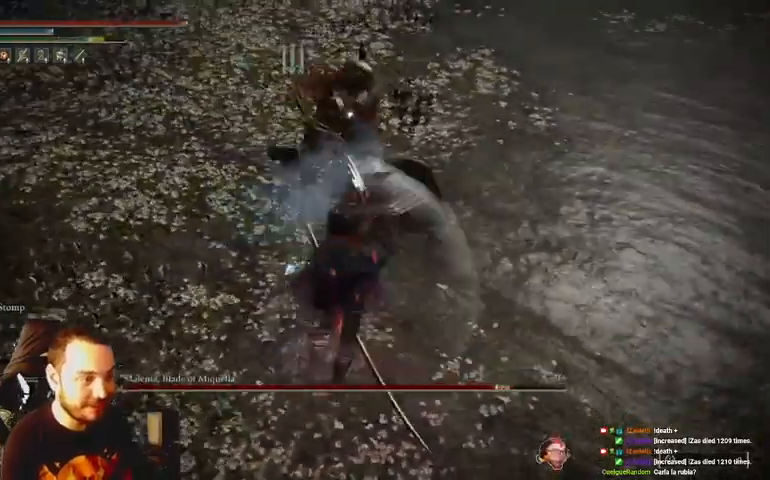
{"buttons": ["R1"], "left_stick": "up", "right_stick": "center", "events": [[33, "R1", "up"], [100, "R1", "down"], [200, "R1", "up"], [267, "R1", "down"], [367, "R1", "up"], [433, "R1", "down"], [467, "left_stick", "up"]]}
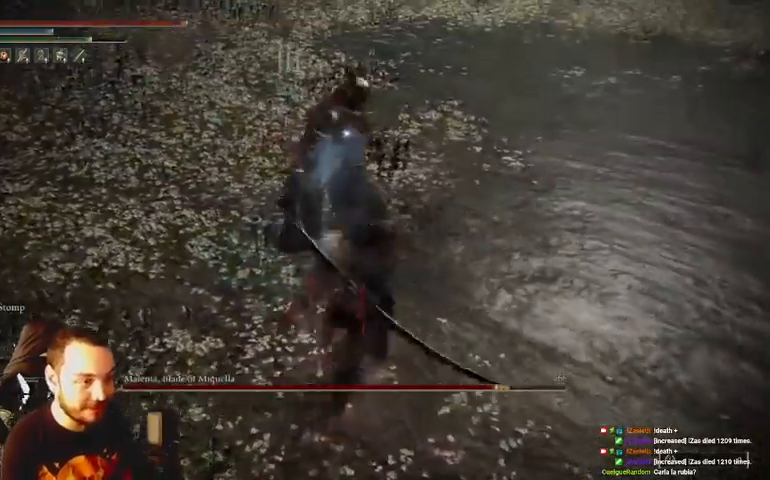
{"buttons": [], "left_stick": "up", "right_stick": "center", "events": [[33, "R1", "up"], [100, "R1", "down"], [200, "R1", "up"], [267, "R1", "down"], [400, "R1", "up"]]}